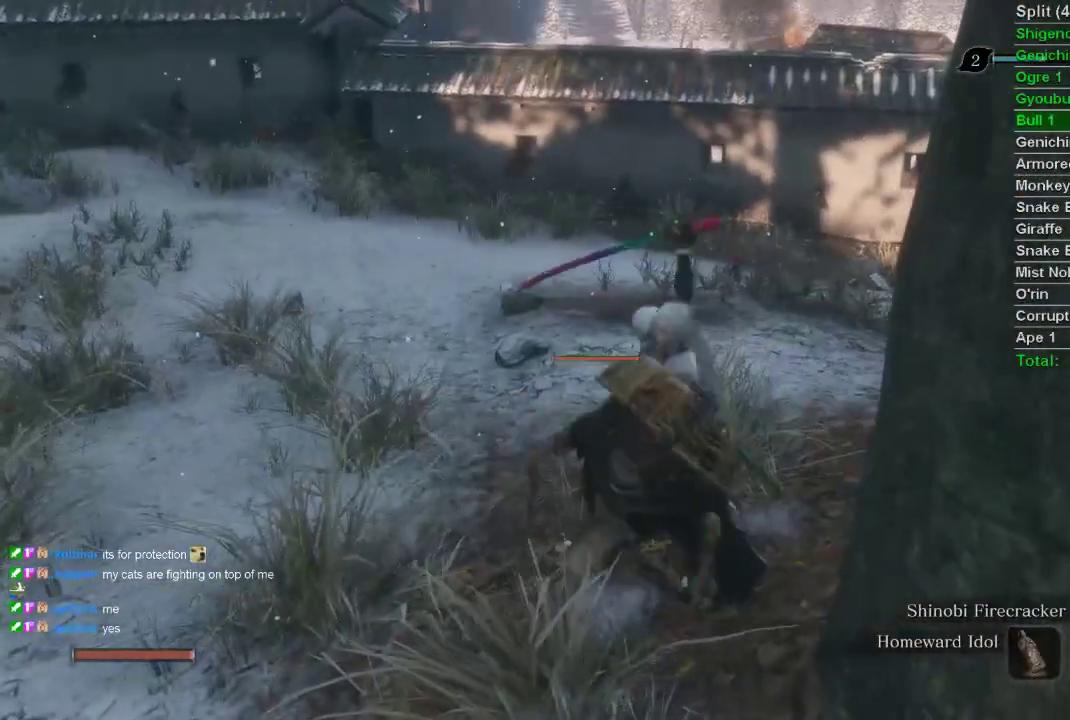
Gameplay with a controller (PlayStation layout); each line is a JSON object with the inputs held at the frame after it. "events" lists button and stick changes between this image and that frame as [ms after this image, input, new state], when the widget could be followed in between.
{"buttons": ["CIRCLE", "SQUARE"], "left_stick": "up", "right_stick": "center", "events": []}
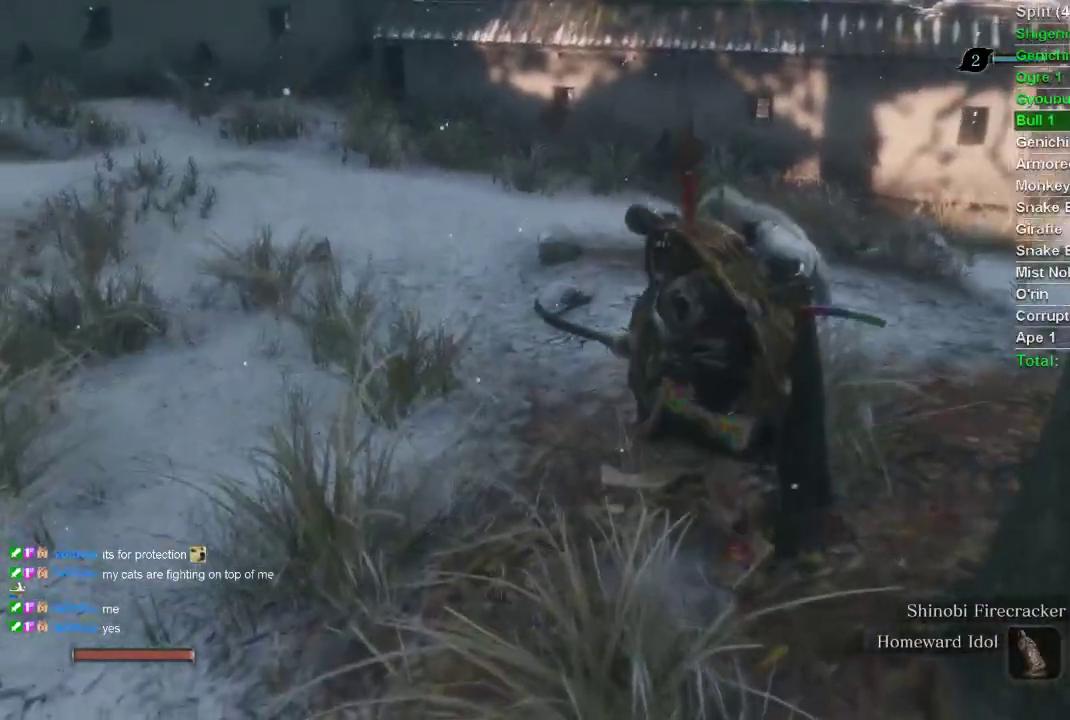
{"buttons": ["CIRCLE", "SQUARE"], "left_stick": "up", "right_stick": "center", "events": []}
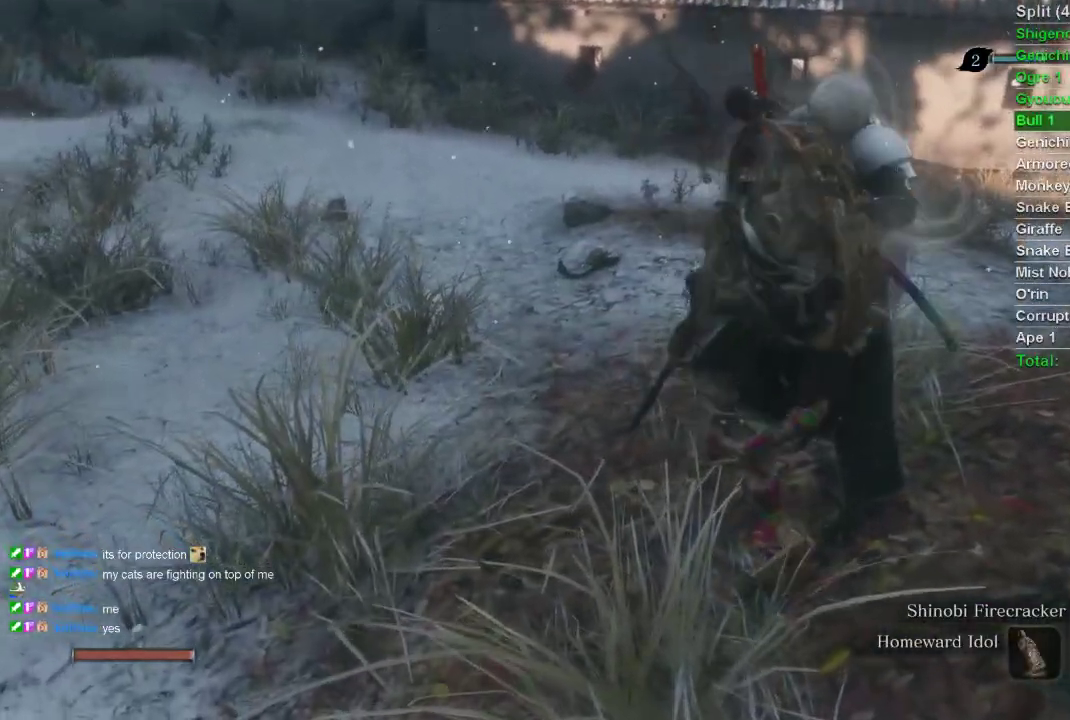
{"buttons": ["CIRCLE", "SQUARE"], "left_stick": "up", "right_stick": "center", "events": []}
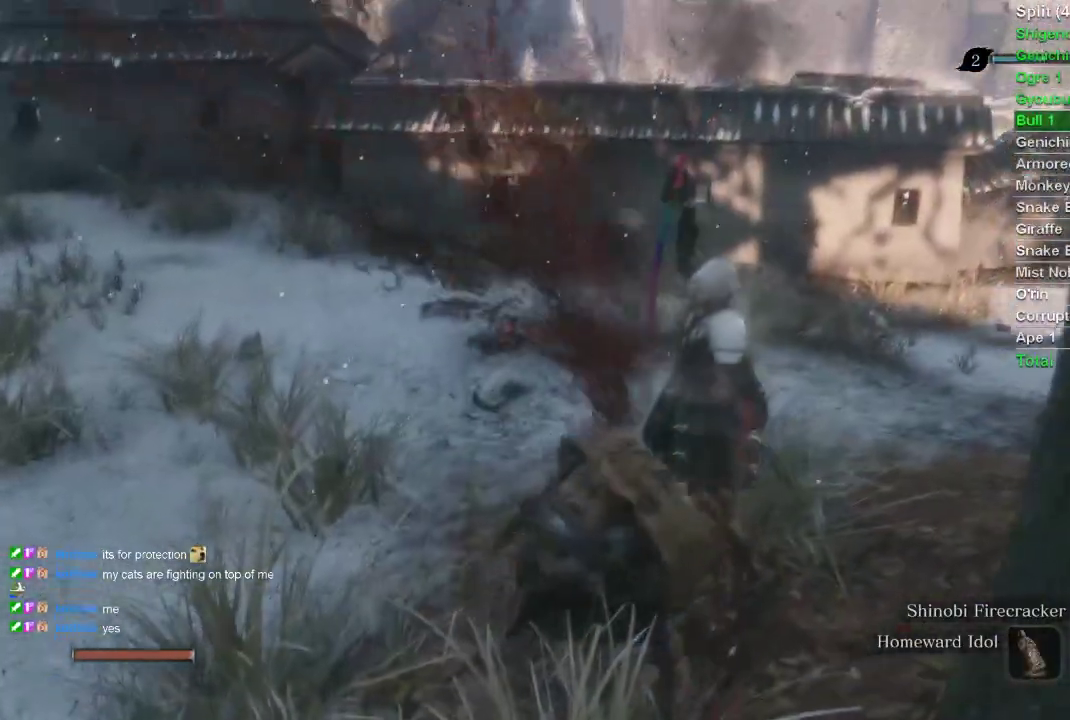
{"buttons": ["CIRCLE", "SQUARE"], "left_stick": "up", "right_stick": "center", "events": []}
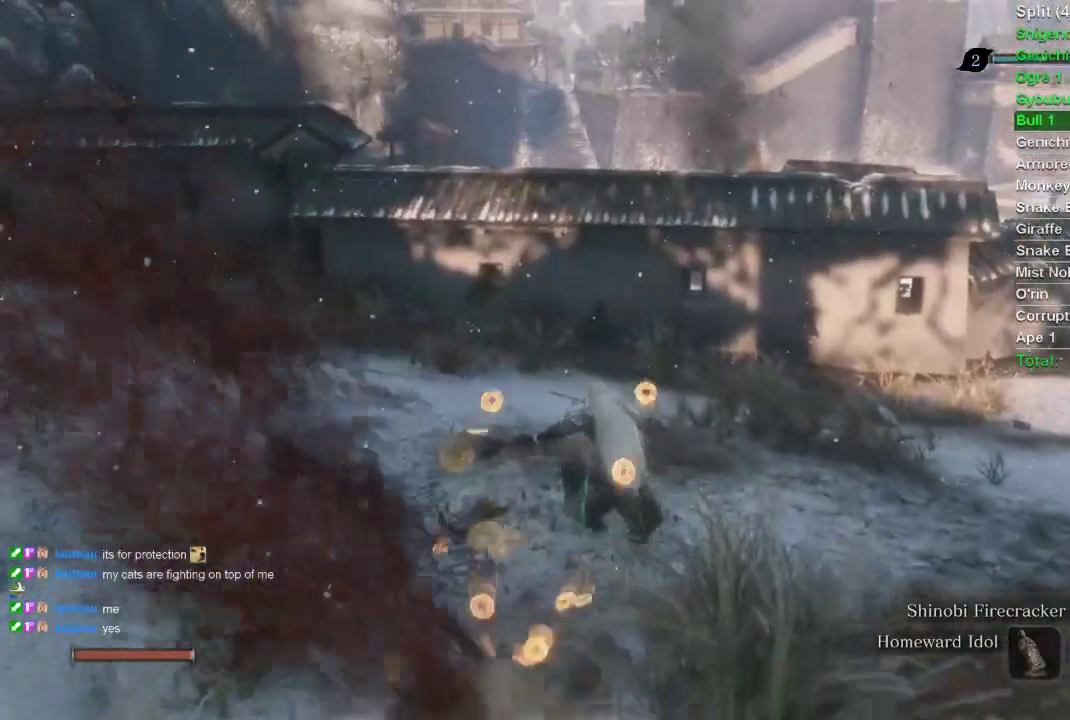
{"buttons": ["CIRCLE", "SQUARE"], "left_stick": "up", "right_stick": "center", "events": []}
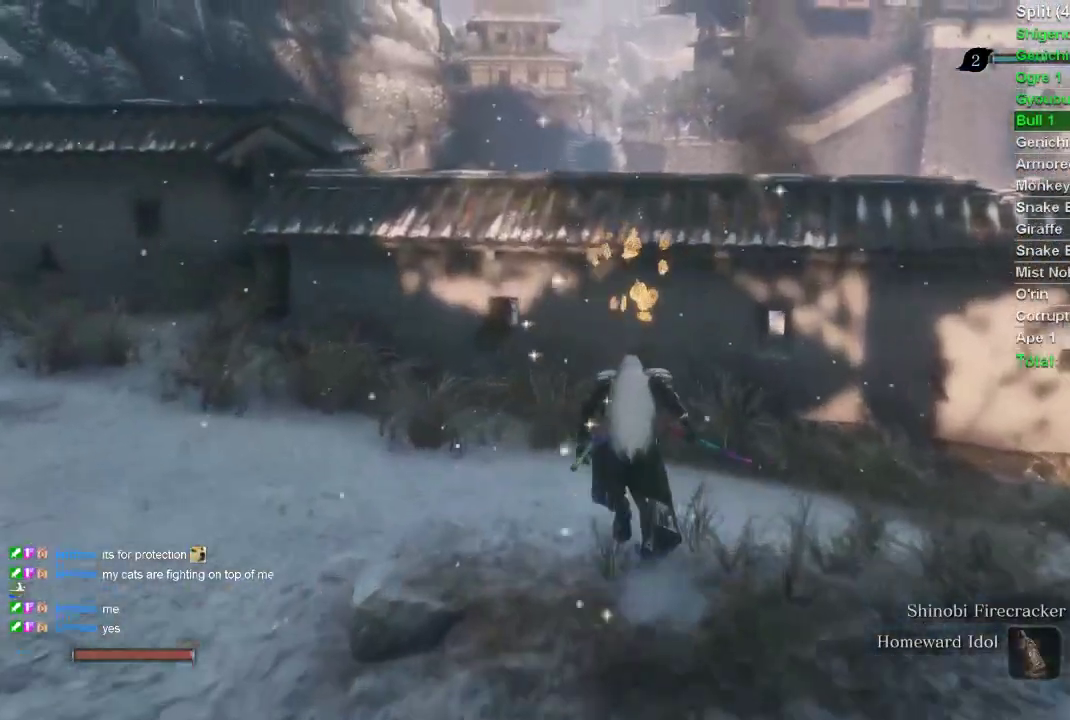
{"buttons": ["CIRCLE"], "left_stick": "up", "right_stick": "center", "events": [[450, "SQUARE", "up"]]}
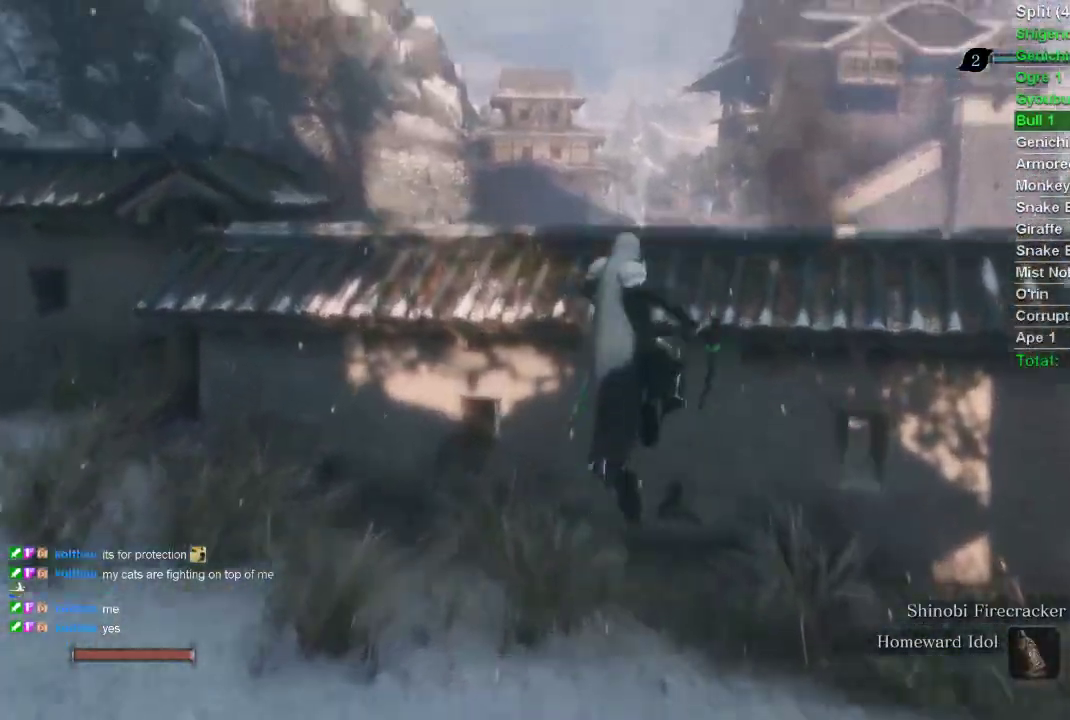
{"buttons": ["CIRCLE"], "left_stick": "up", "right_stick": "center", "events": []}
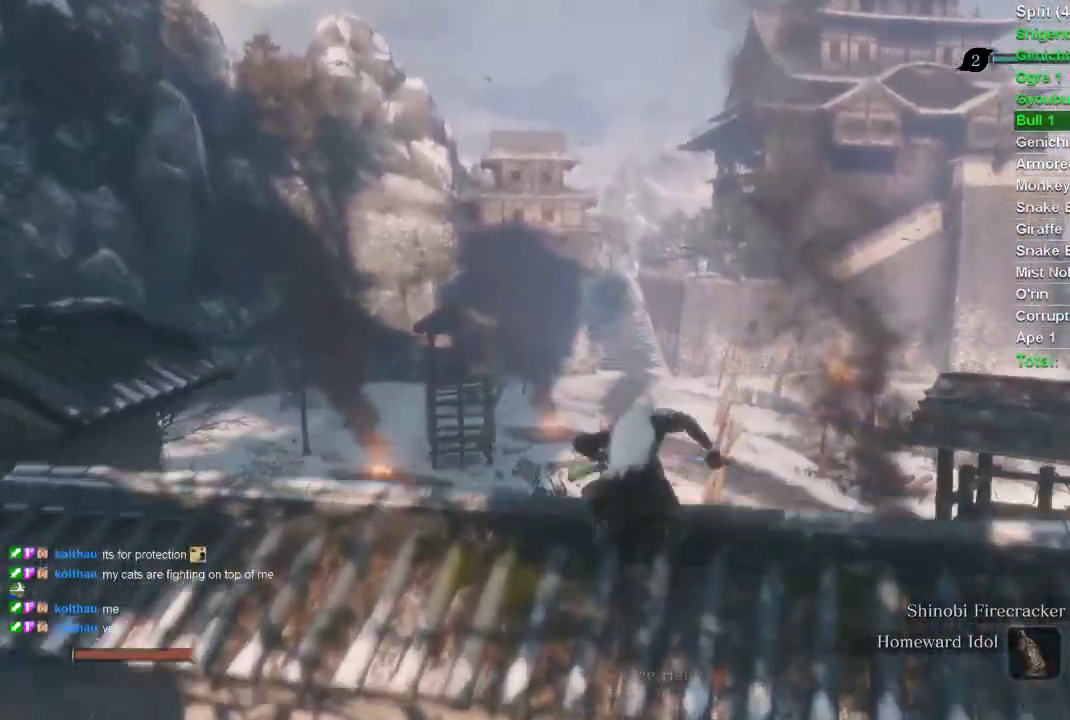
{"buttons": ["CIRCLE"], "left_stick": "up", "right_stick": "center", "events": []}
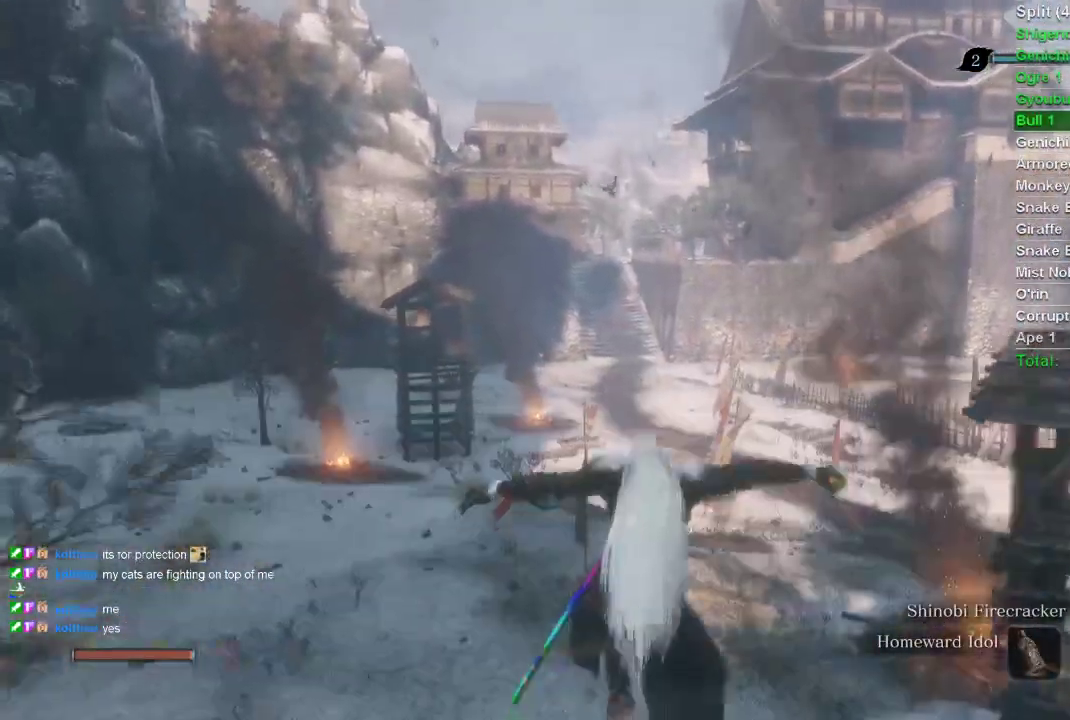
{"buttons": ["CIRCLE"], "left_stick": "up", "right_stick": "center", "events": []}
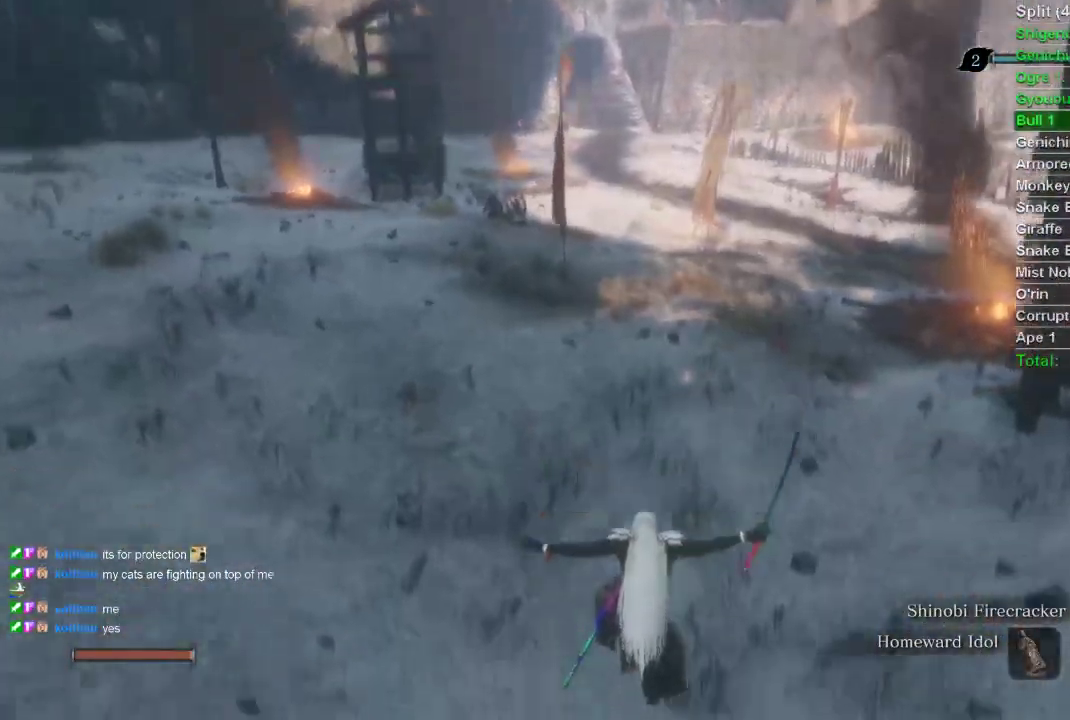
{"buttons": ["CIRCLE"], "left_stick": "up", "right_stick": "center", "events": []}
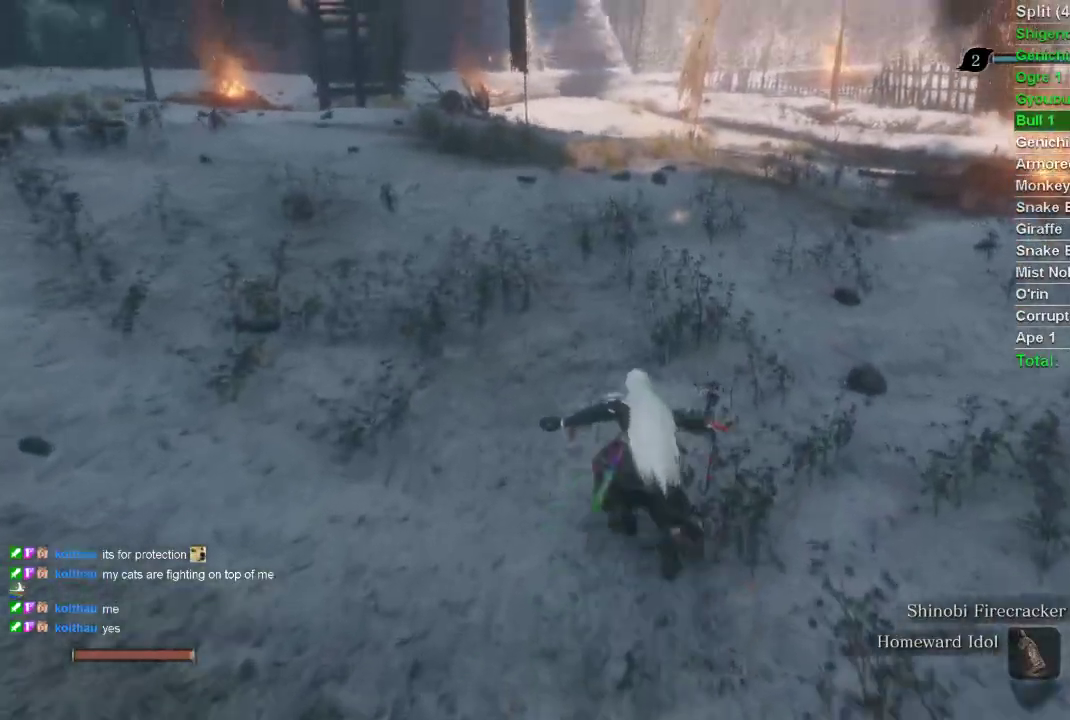
{"buttons": ["CIRCLE"], "left_stick": "up", "right_stick": "center", "events": []}
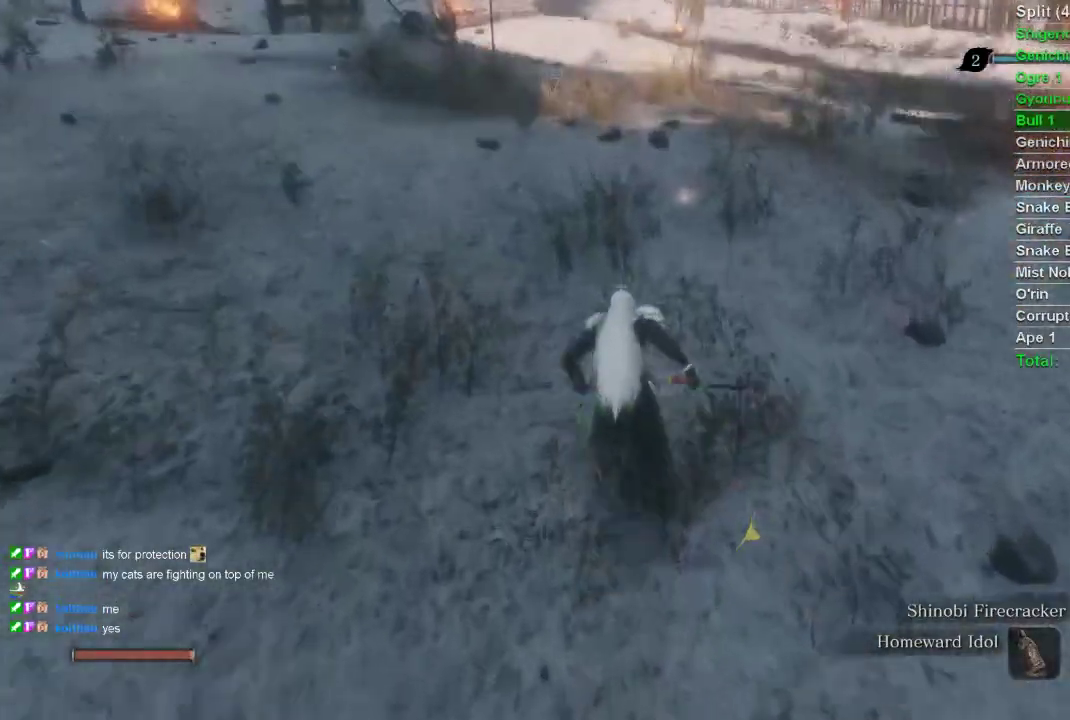
{"buttons": ["CIRCLE"], "left_stick": "up", "right_stick": "center", "events": []}
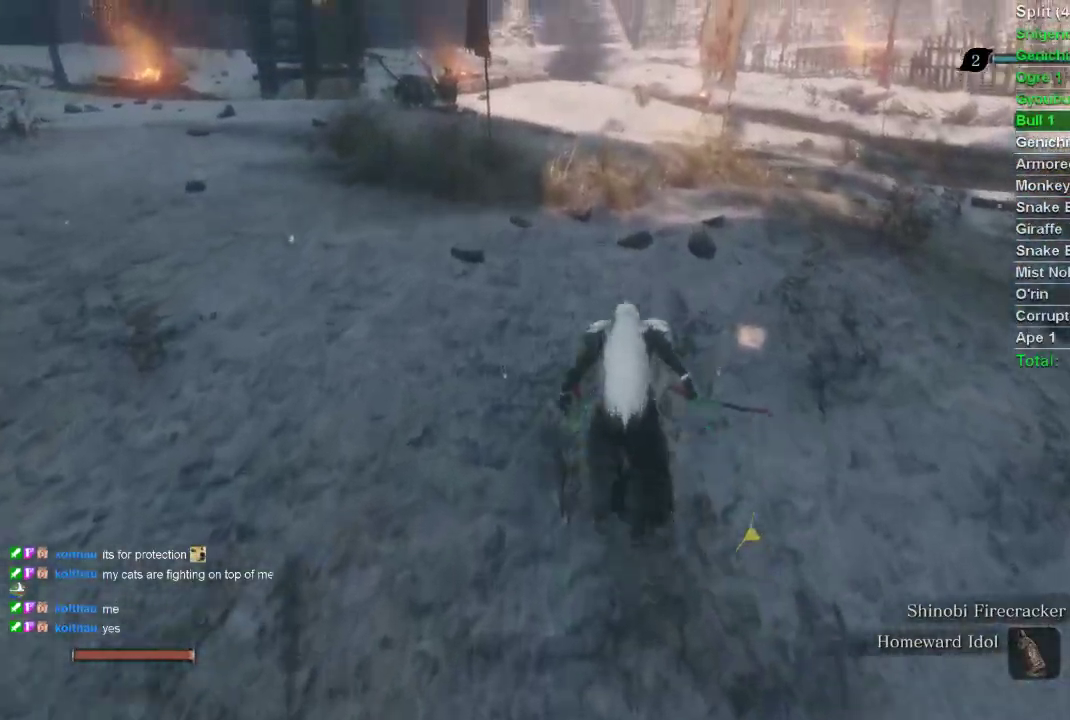
{"buttons": ["CIRCLE"], "left_stick": "up", "right_stick": "center", "events": []}
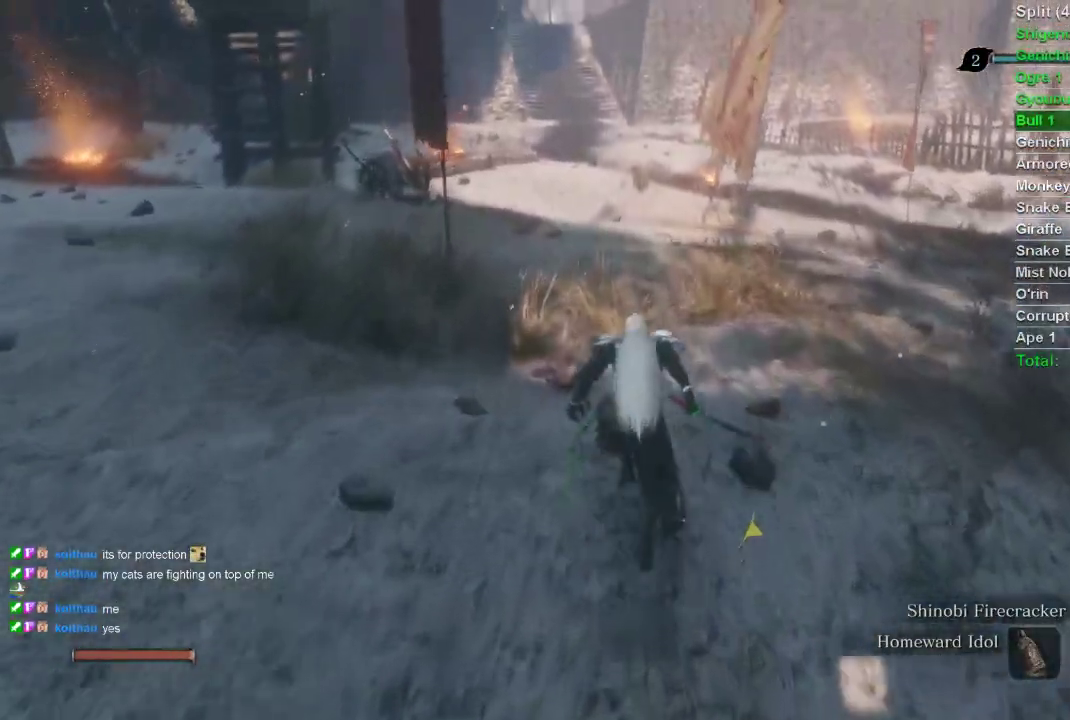
{"buttons": ["CIRCLE"], "left_stick": "up", "right_stick": "center", "events": []}
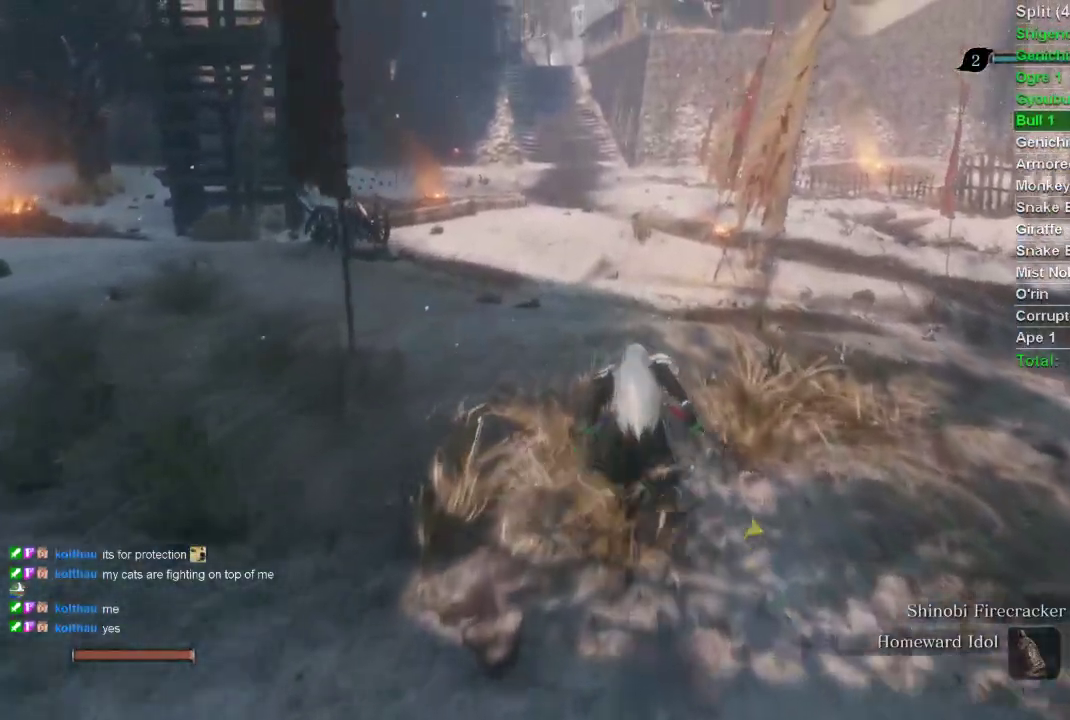
{"buttons": ["CIRCLE"], "left_stick": "up", "right_stick": "center", "events": []}
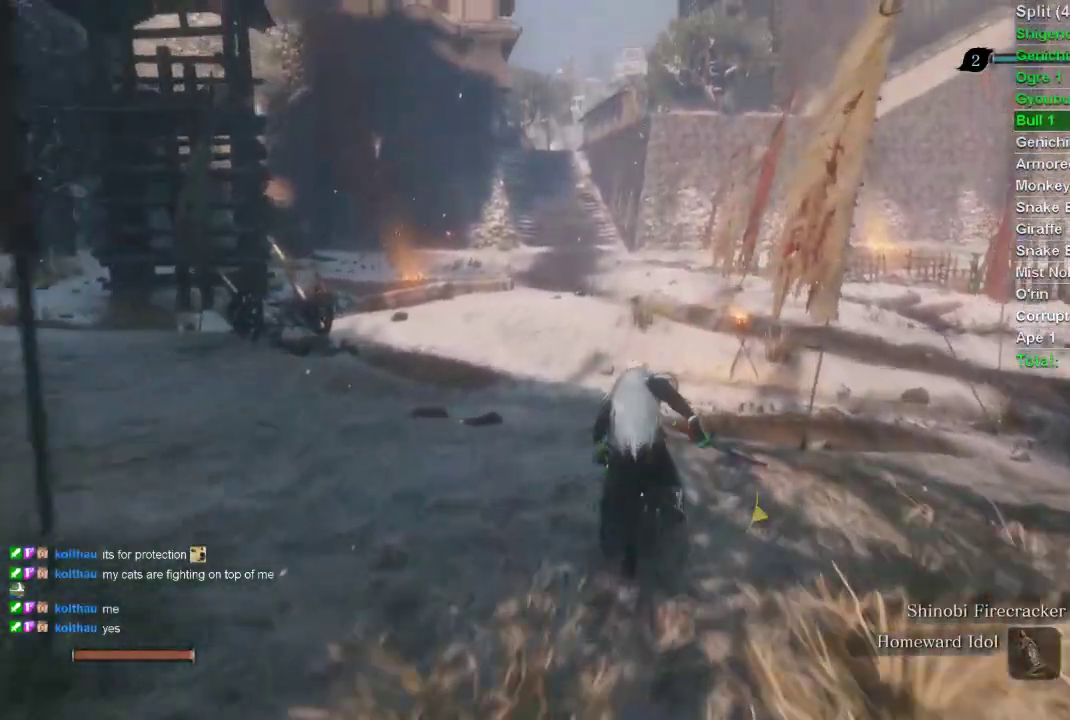
{"buttons": ["CIRCLE"], "left_stick": "up", "right_stick": "center", "events": []}
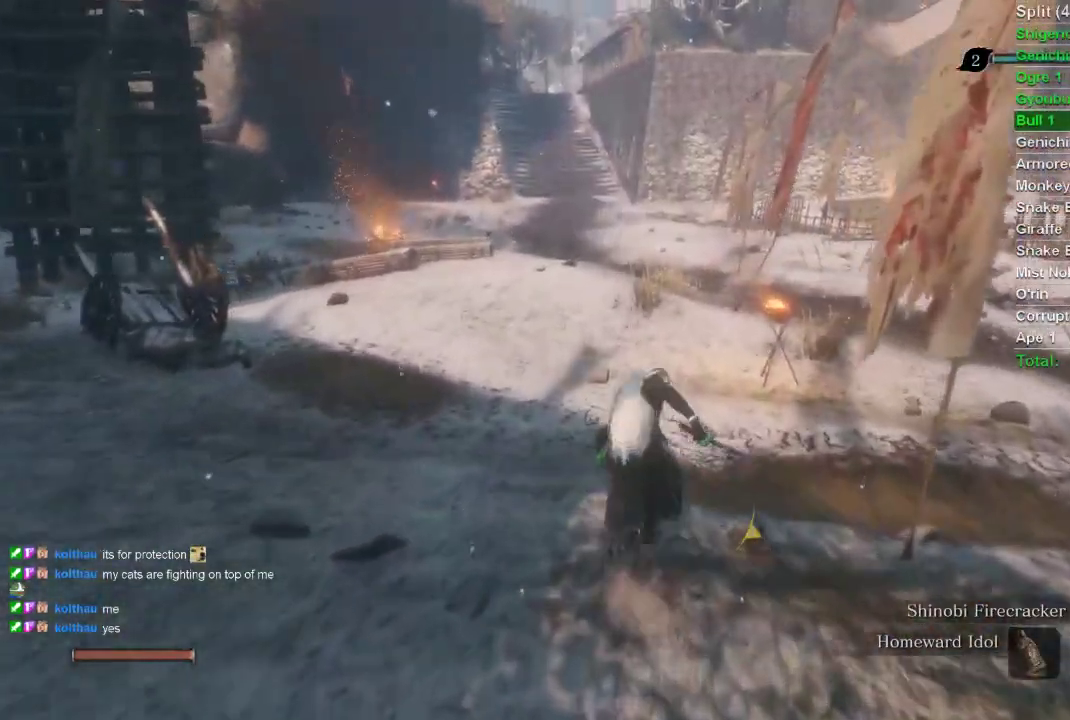
{"buttons": ["CIRCLE"], "left_stick": "up", "right_stick": "center", "events": []}
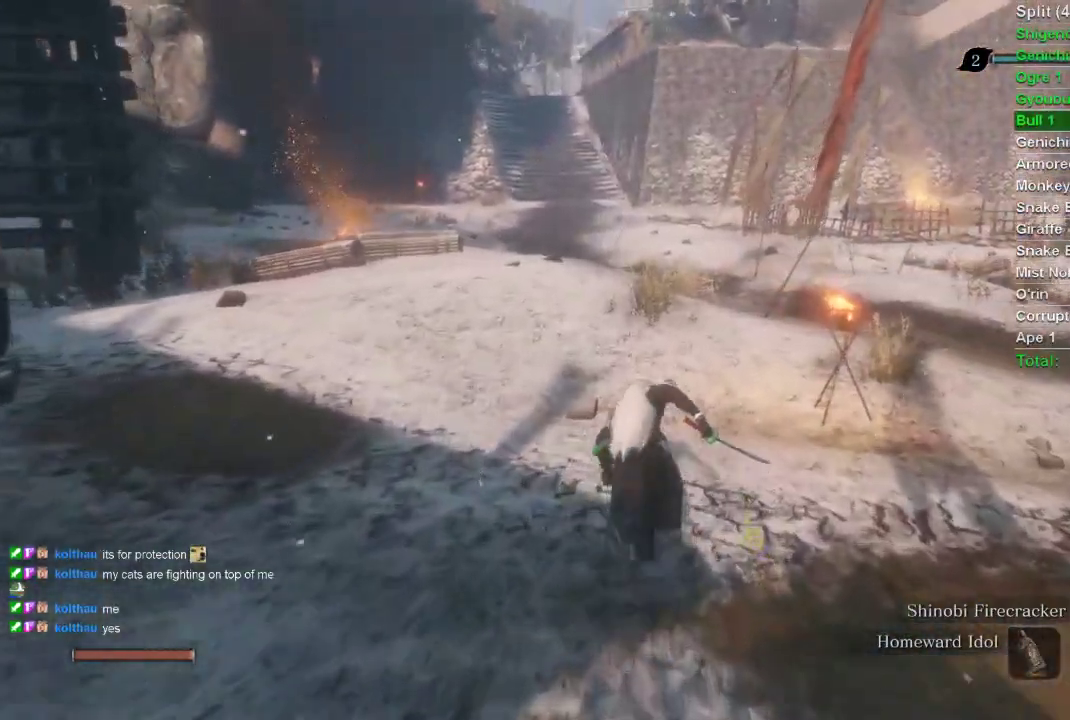
{"buttons": ["CIRCLE"], "left_stick": "up", "right_stick": "center", "events": []}
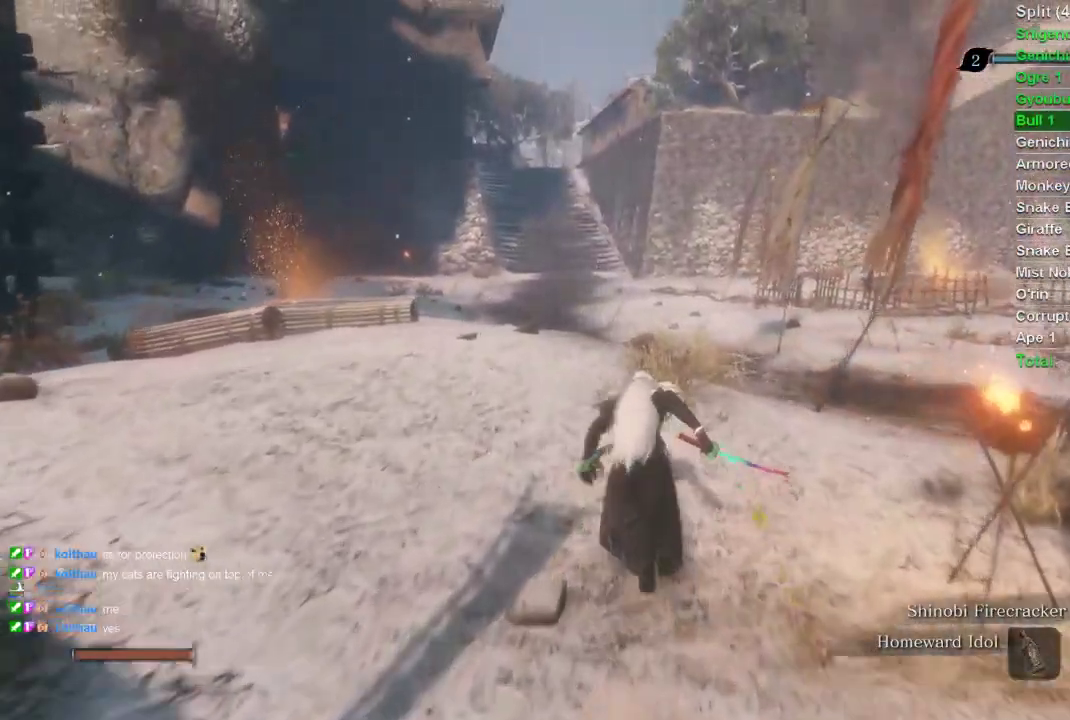
{"buttons": ["CIRCLE"], "left_stick": "up", "right_stick": "center", "events": []}
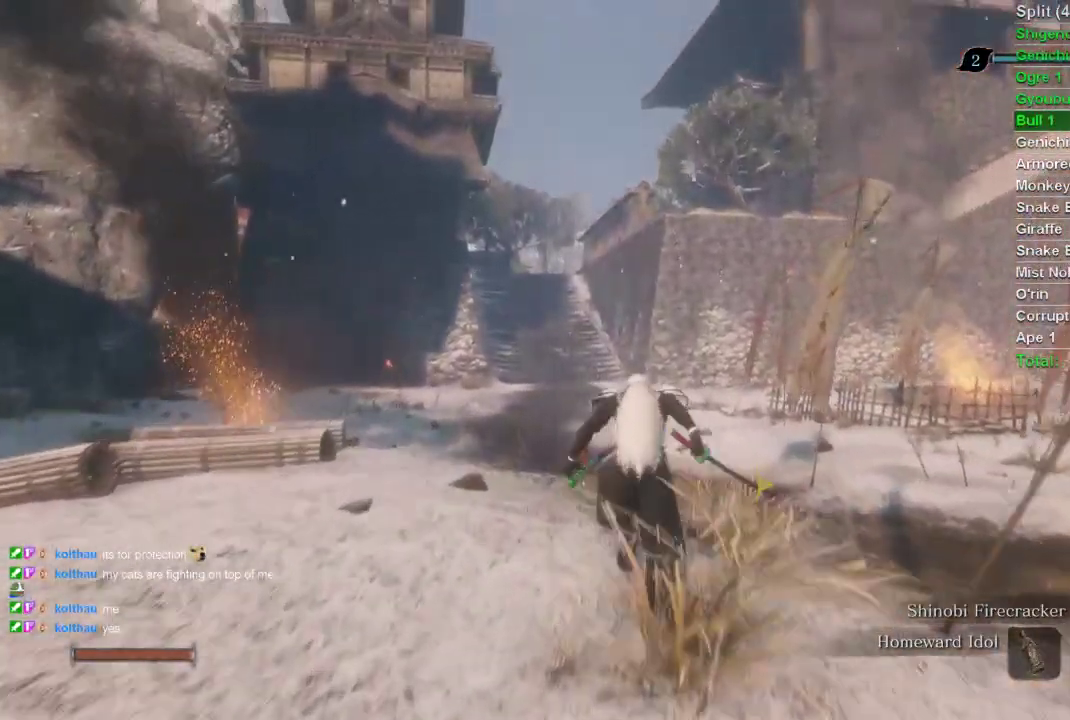
{"buttons": ["CIRCLE"], "left_stick": "up", "right_stick": "center", "events": []}
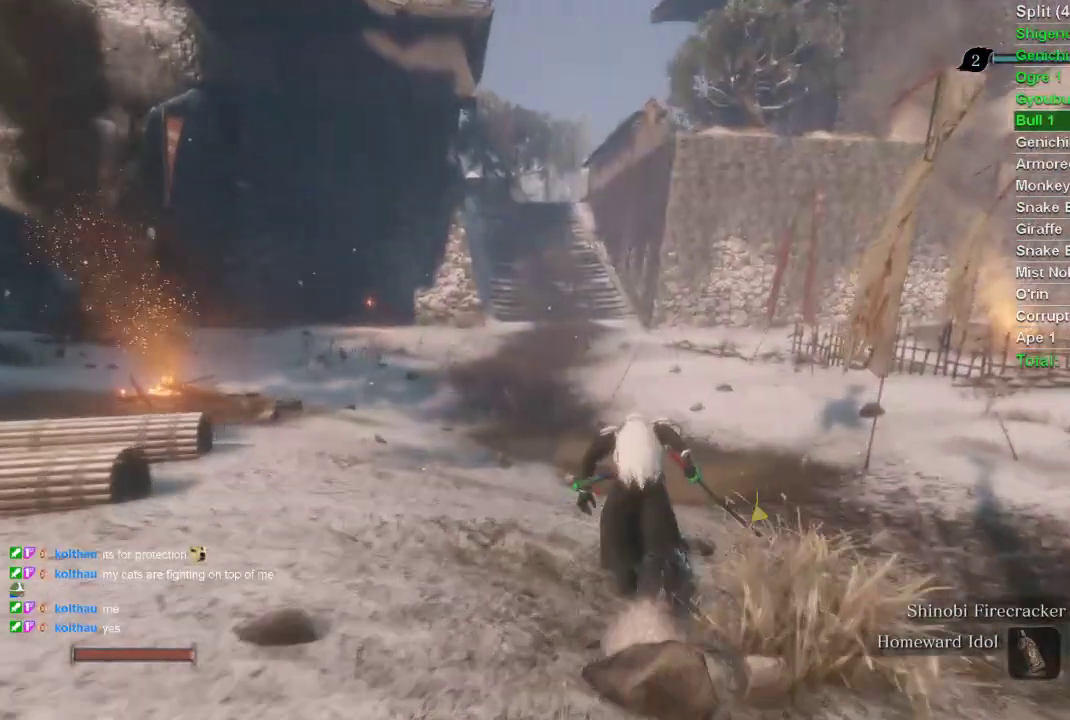
{"buttons": ["CIRCLE"], "left_stick": "up", "right_stick": "center", "events": []}
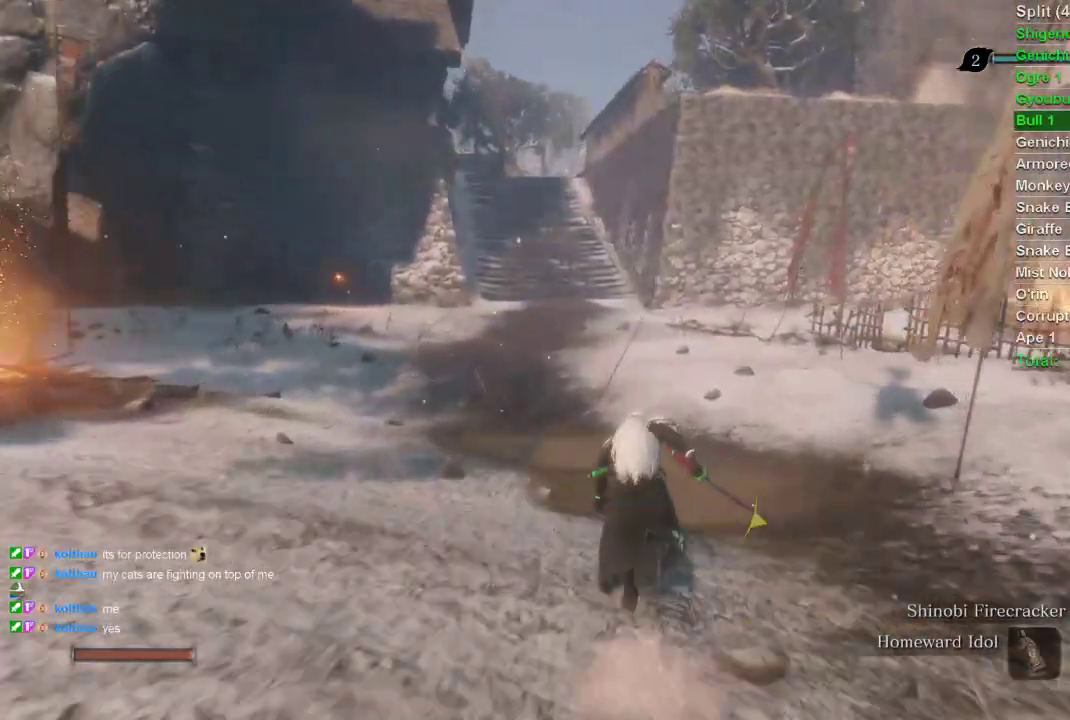
{"buttons": ["CIRCLE"], "left_stick": "up", "right_stick": "center", "events": []}
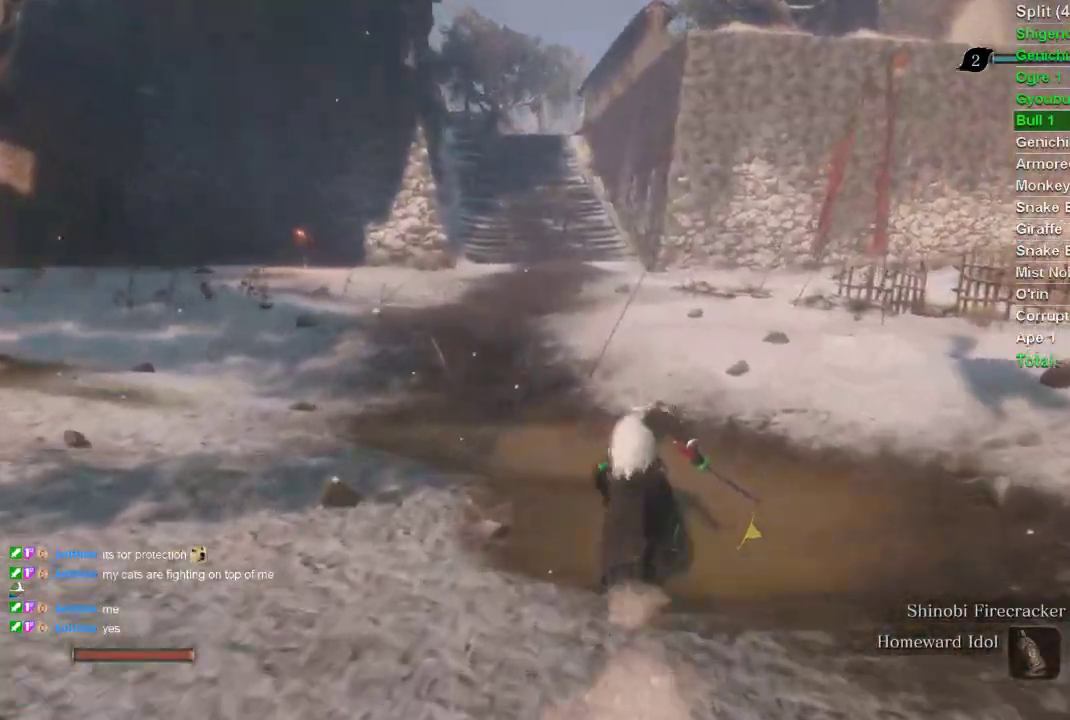
{"buttons": ["CIRCLE"], "left_stick": "up", "right_stick": "center", "events": []}
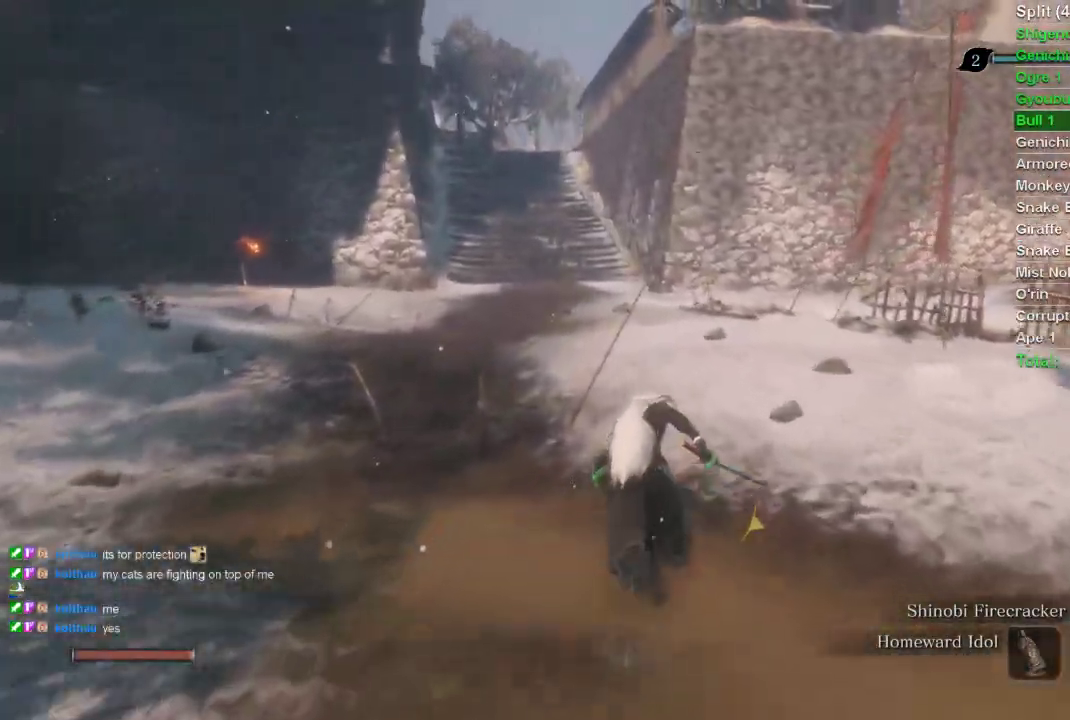
{"buttons": ["CIRCLE"], "left_stick": "up", "right_stick": "center", "events": []}
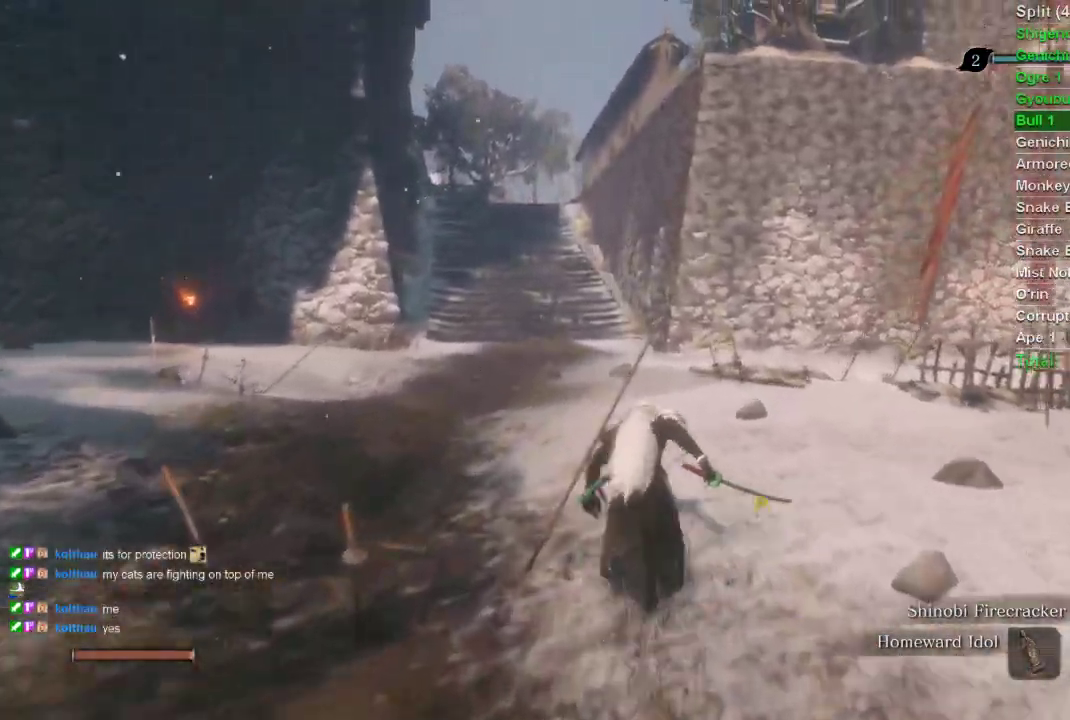
{"buttons": ["CIRCLE"], "left_stick": "up", "right_stick": "center", "events": [[367, "right_stick", "up"], [500, "right_stick", "center"]]}
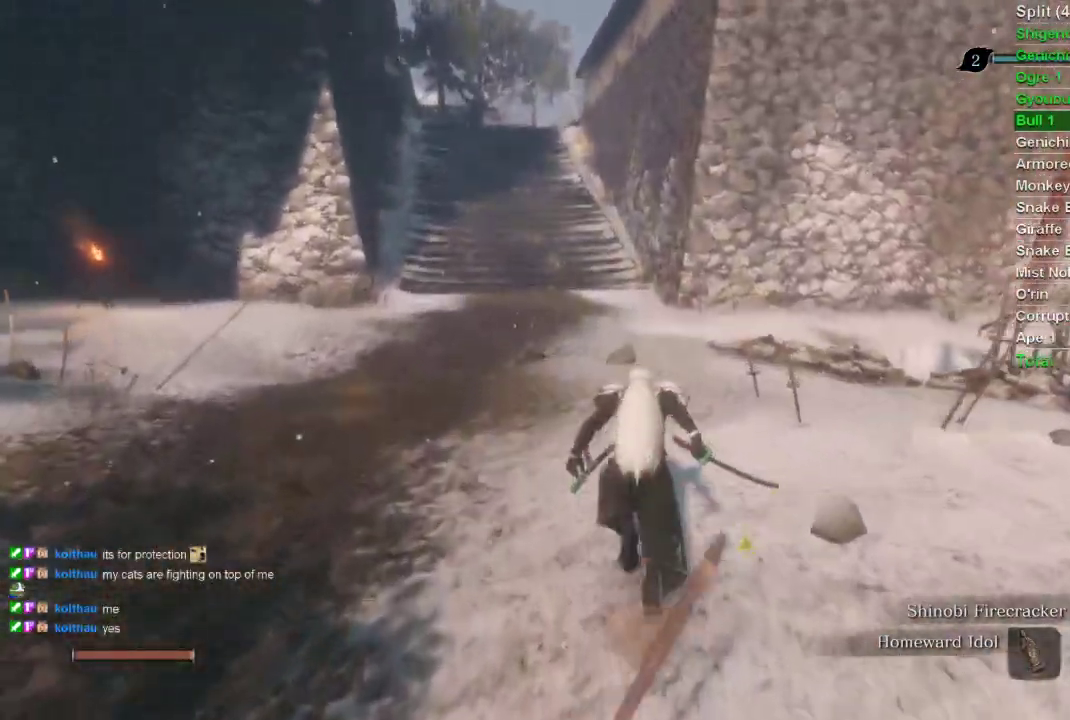
{"buttons": ["CIRCLE"], "left_stick": "up", "right_stick": "center", "events": []}
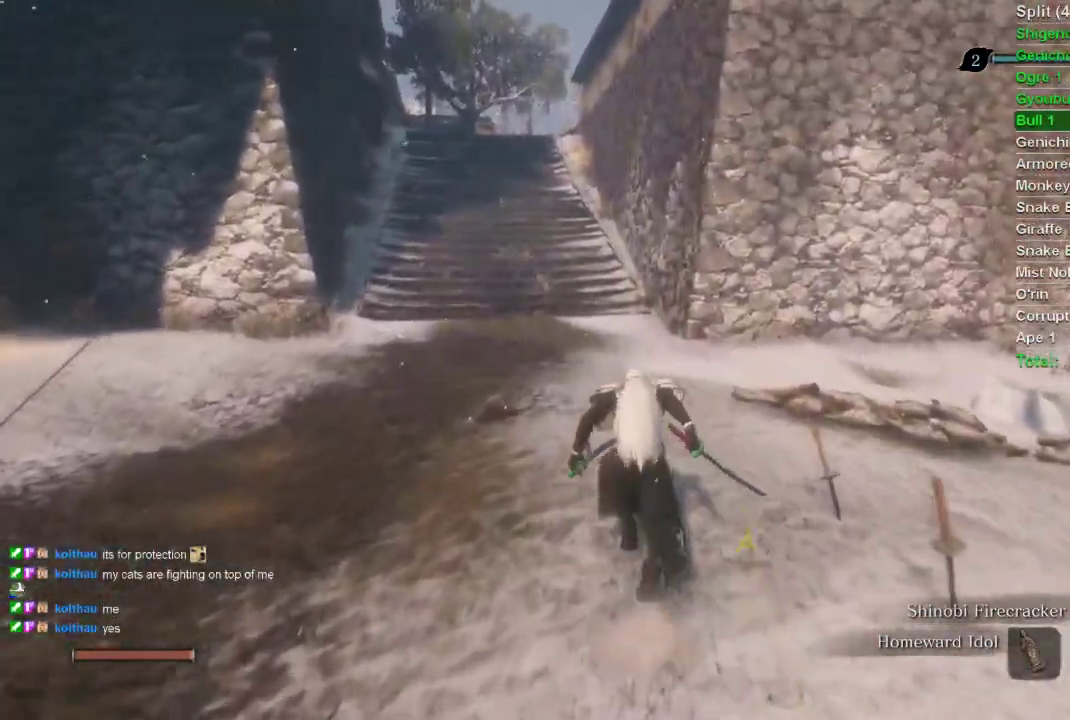
{"buttons": ["CIRCLE"], "left_stick": "up", "right_stick": "center", "events": []}
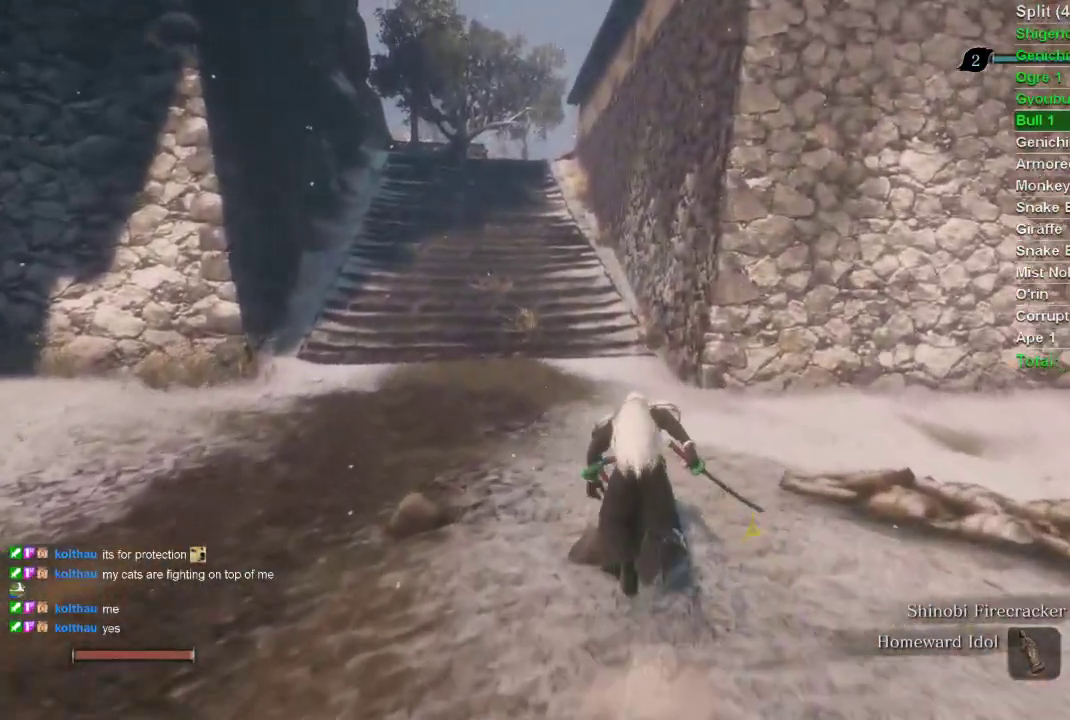
{"buttons": ["CIRCLE"], "left_stick": "up", "right_stick": "center", "events": [[283, "right_stick", "up"], [367, "right_stick", "center"]]}
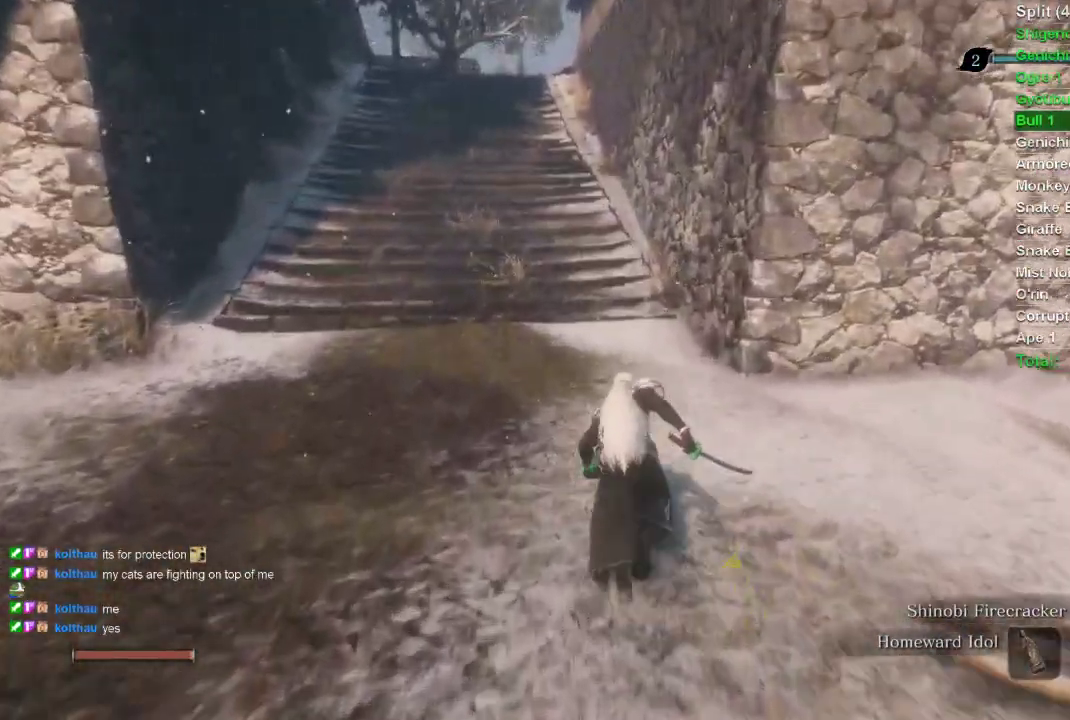
{"buttons": ["CIRCLE"], "left_stick": "up", "right_stick": "center", "events": []}